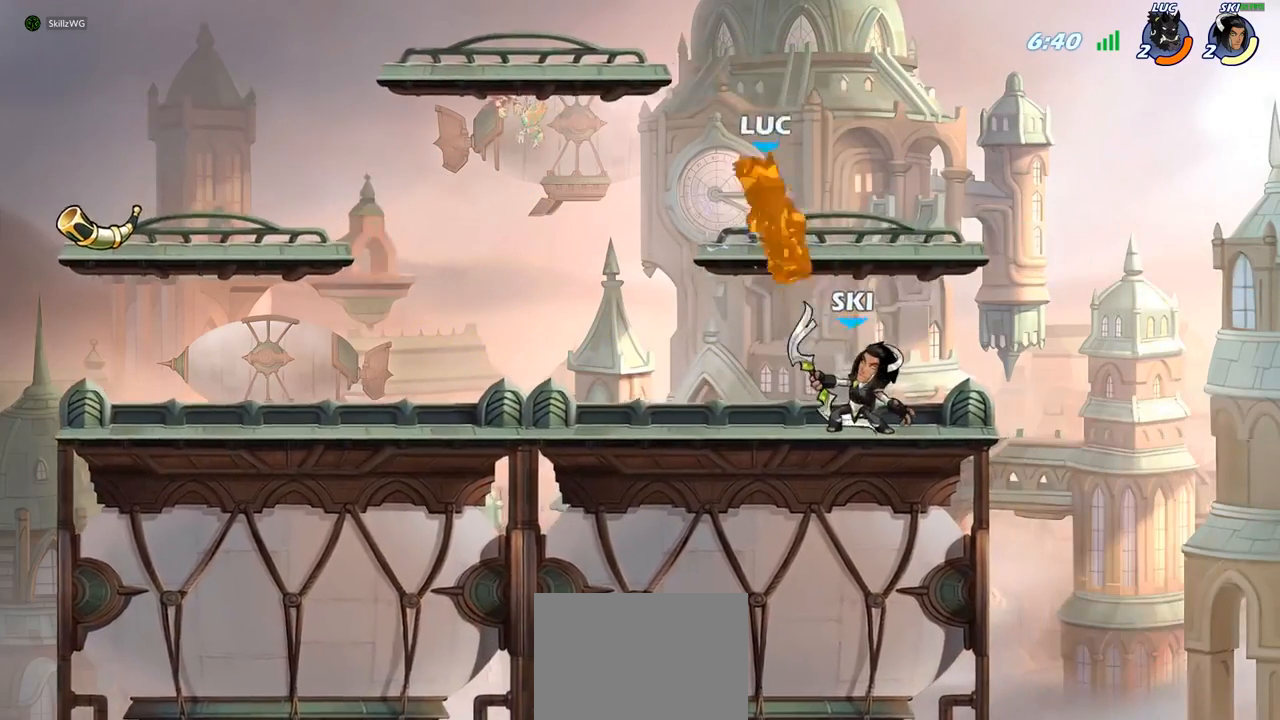
Gameplay with a controller (PlayStation layout); each line is a JSON object with the inputs held at the frame after it. "events" lists button and stick changes between this image and that frame as [ms after this image, input, new state], when the widget could be followed in between.
{"buttons": [], "left_stick": "down-left", "right_stick": "center", "events": [[33, "SQUARE", "up"], [150, "left_stick", "center"], [283, "left_stick", "up-left"], [300, "CROSS", "down"], [450, "CROSS", "up"], [500, "left_stick", "down-left"]]}
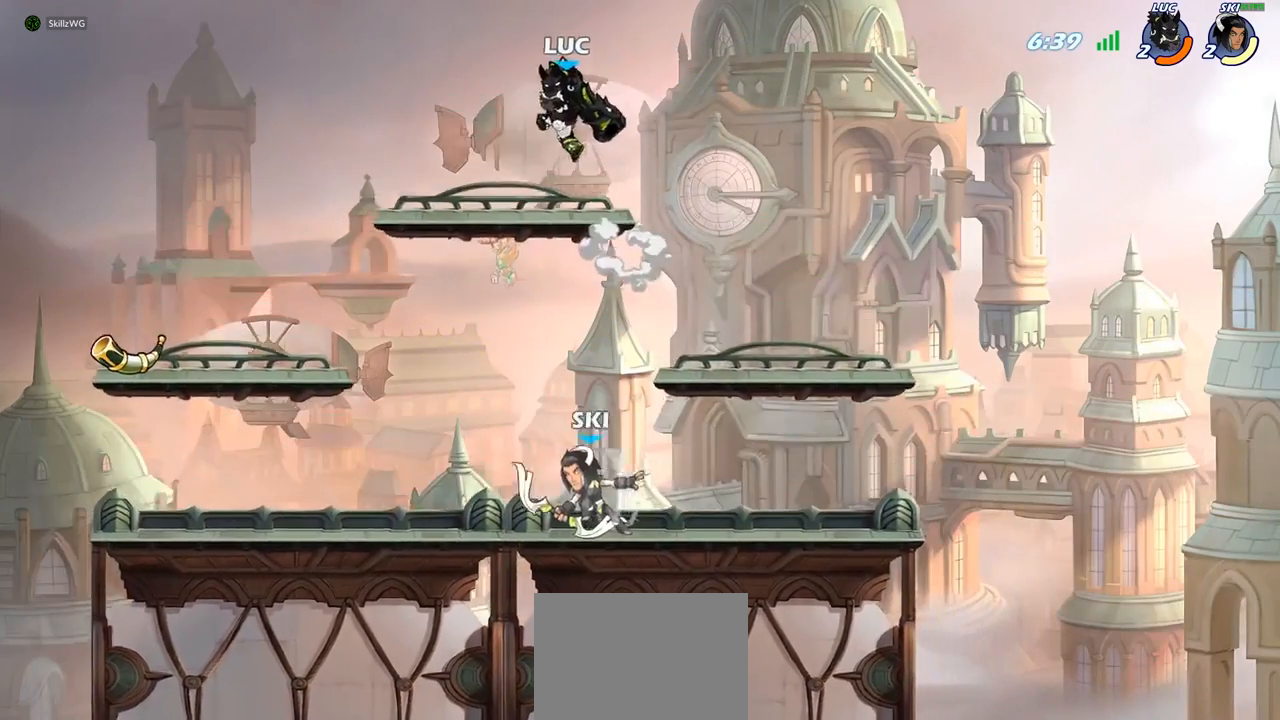
{"buttons": ["CIRCLE"], "left_stick": "down-left", "right_stick": "center", "events": [[33, "CIRCLE", "down"]]}
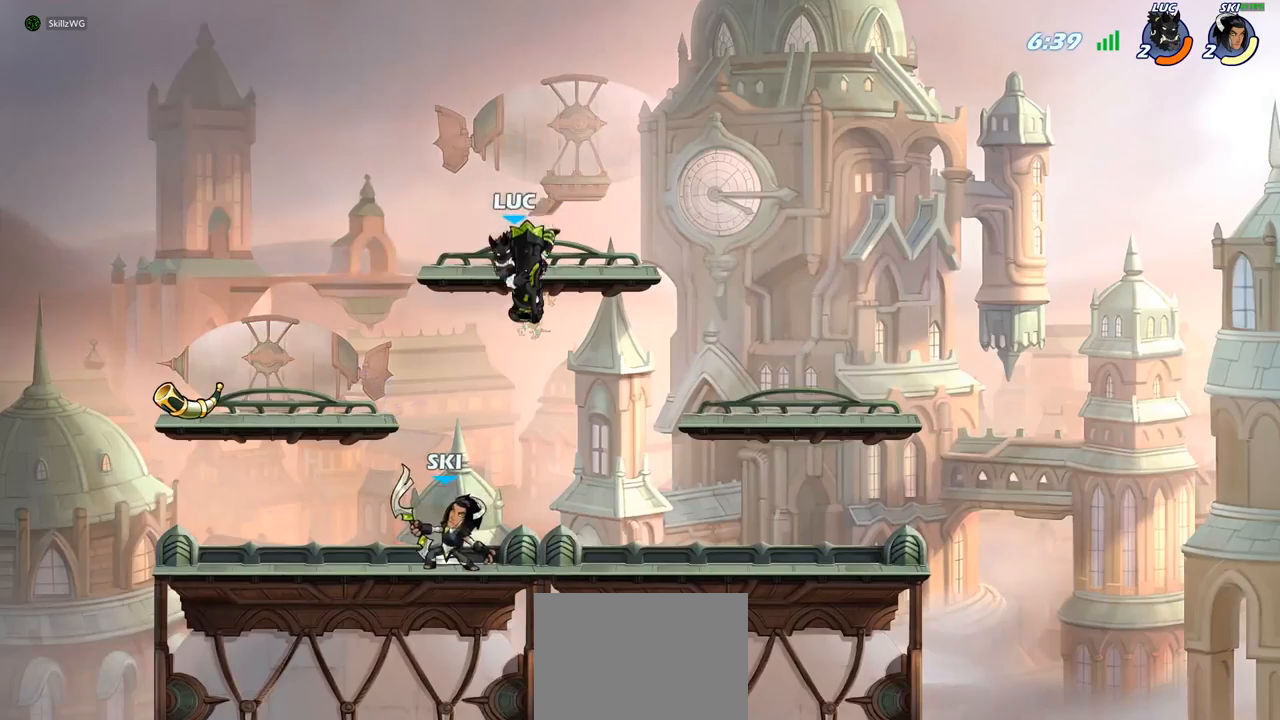
{"buttons": ["CIRCLE"], "left_stick": "left", "right_stick": "center", "events": [[467, "left_stick", "left"]]}
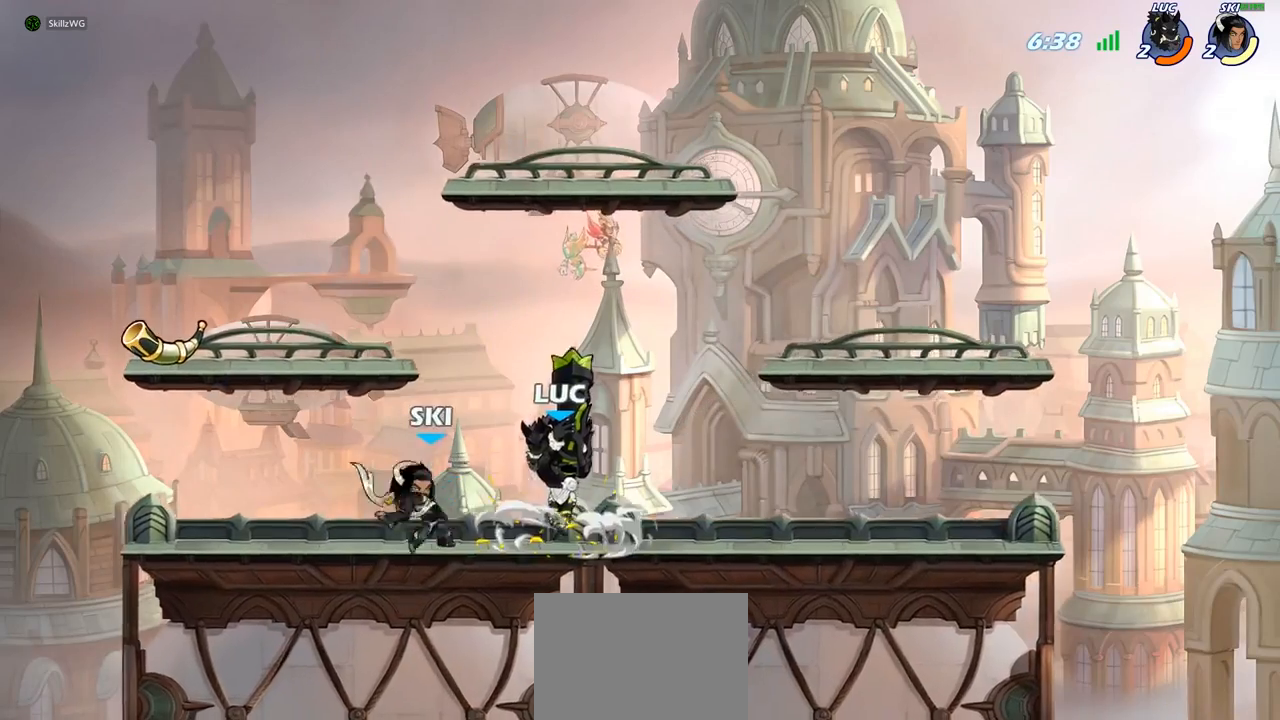
{"buttons": [], "left_stick": "center", "right_stick": "center", "events": [[33, "CIRCLE", "up"], [367, "left_stick", "up-right"], [483, "left_stick", "center"]]}
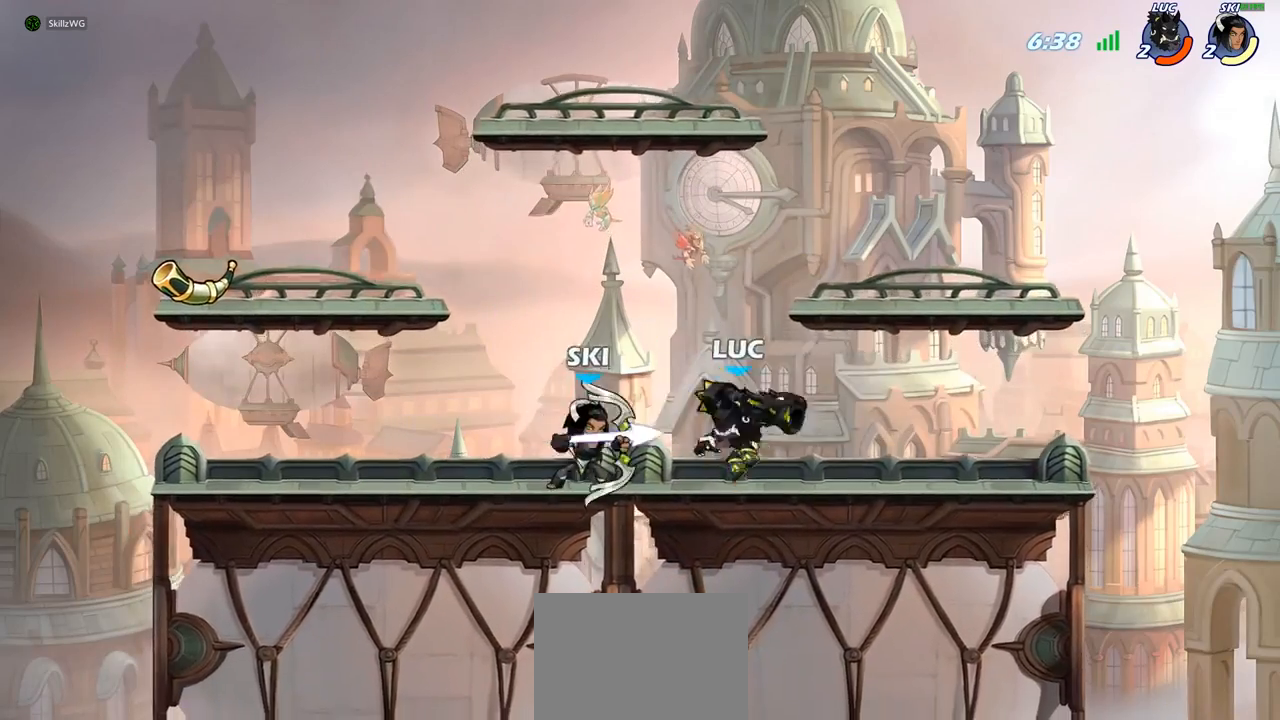
{"buttons": ["R2"], "left_stick": "right", "right_stick": "center", "events": [[150, "left_stick", "right"], [333, "R2", "down"]]}
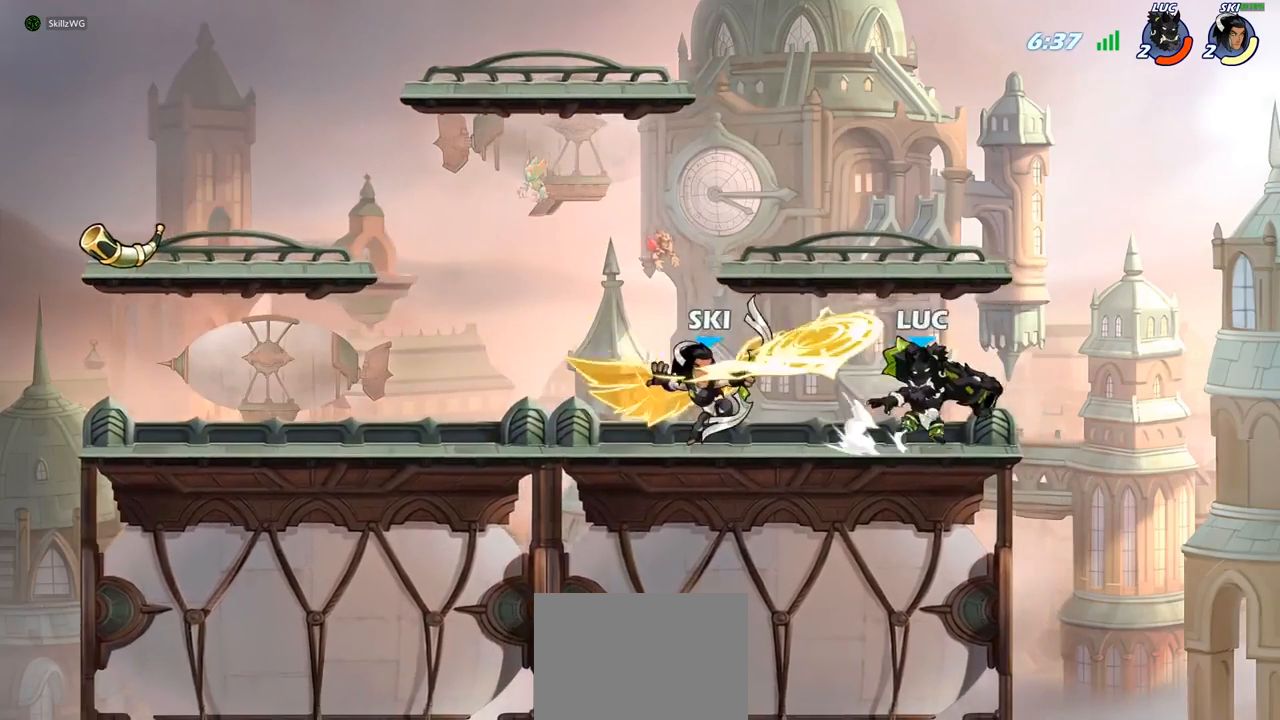
{"buttons": [], "left_stick": "up-left", "right_stick": "center", "events": [[17, "left_stick", "up-left"], [33, "R2", "up"], [83, "SQUARE", "down"], [200, "SQUARE", "up"]]}
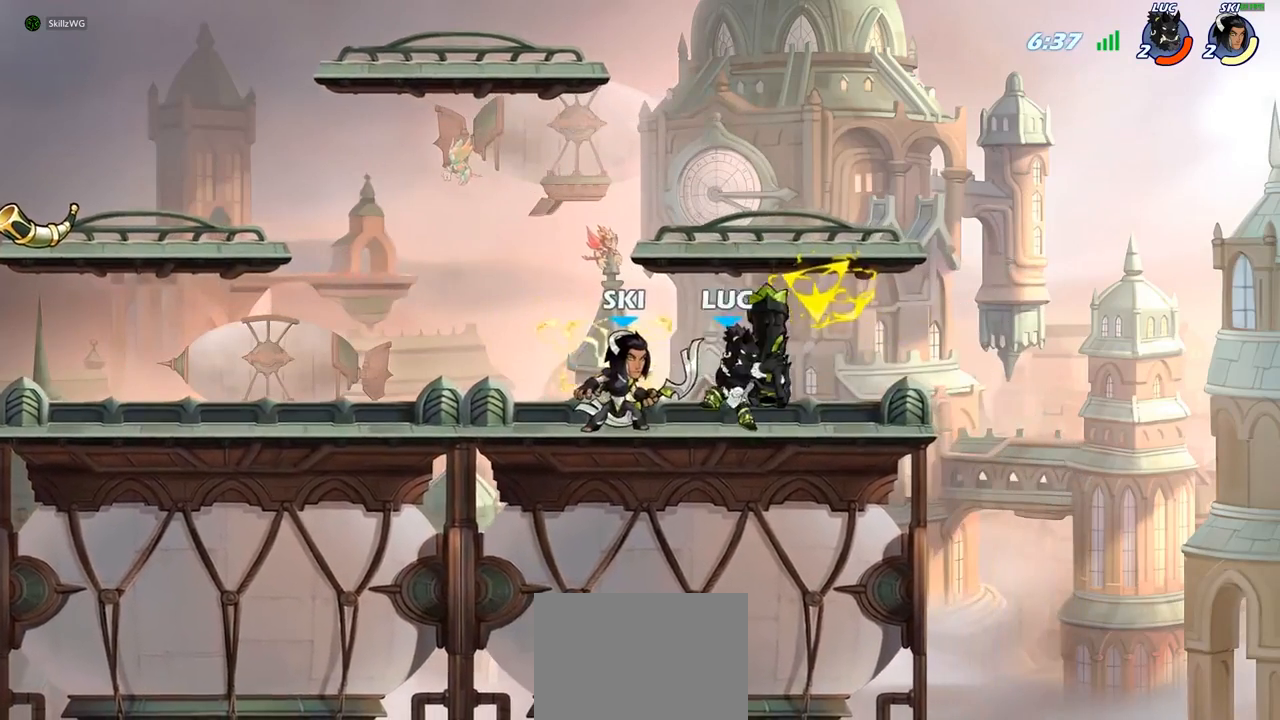
{"buttons": [], "left_stick": "center", "right_stick": "center", "events": [[50, "left_stick", "center"], [133, "SQUARE", "down"], [233, "SQUARE", "up"], [317, "SQUARE", "down"], [417, "SQUARE", "up"]]}
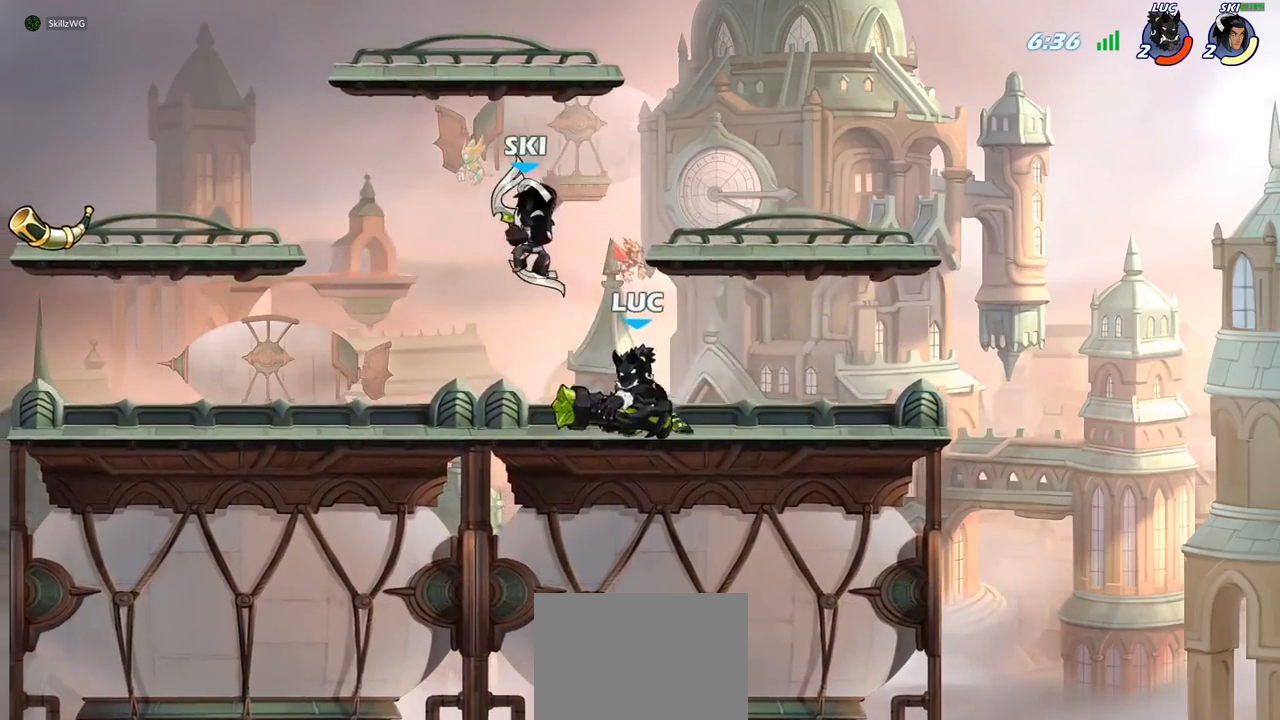
{"buttons": [], "left_stick": "center", "right_stick": "center", "events": [[150, "left_stick", "left"], [200, "SQUARE", "down"], [300, "SQUARE", "up"], [383, "left_stick", "center"]]}
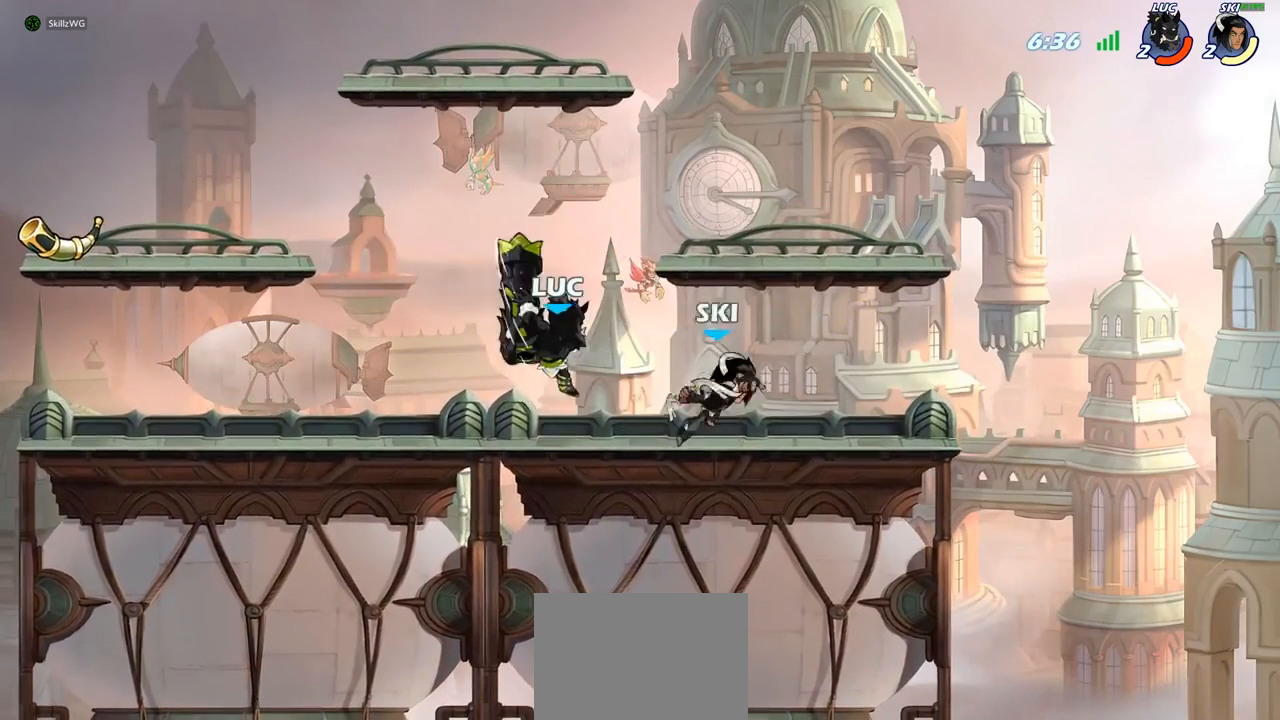
{"buttons": [], "left_stick": "right", "right_stick": "center", "events": [[250, "left_stick", "up-left"], [300, "CROSS", "down"], [400, "left_stick", "up-right"], [450, "CROSS", "up"], [483, "left_stick", "right"]]}
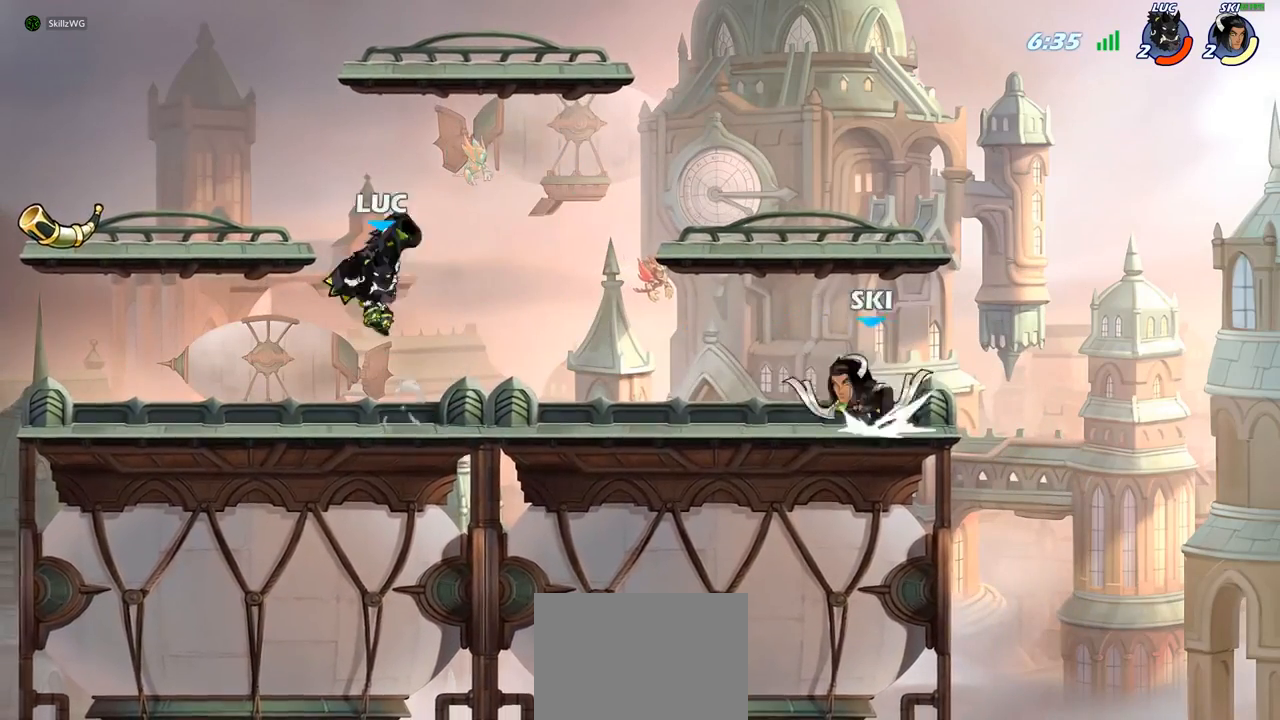
{"buttons": [], "left_stick": "center", "right_stick": "center", "events": [[33, "left_stick", "center"], [100, "R2", "down"], [133, "left_stick", "down"], [183, "SQUARE", "down"], [217, "R2", "up"], [300, "SQUARE", "up"], [317, "left_stick", "center"]]}
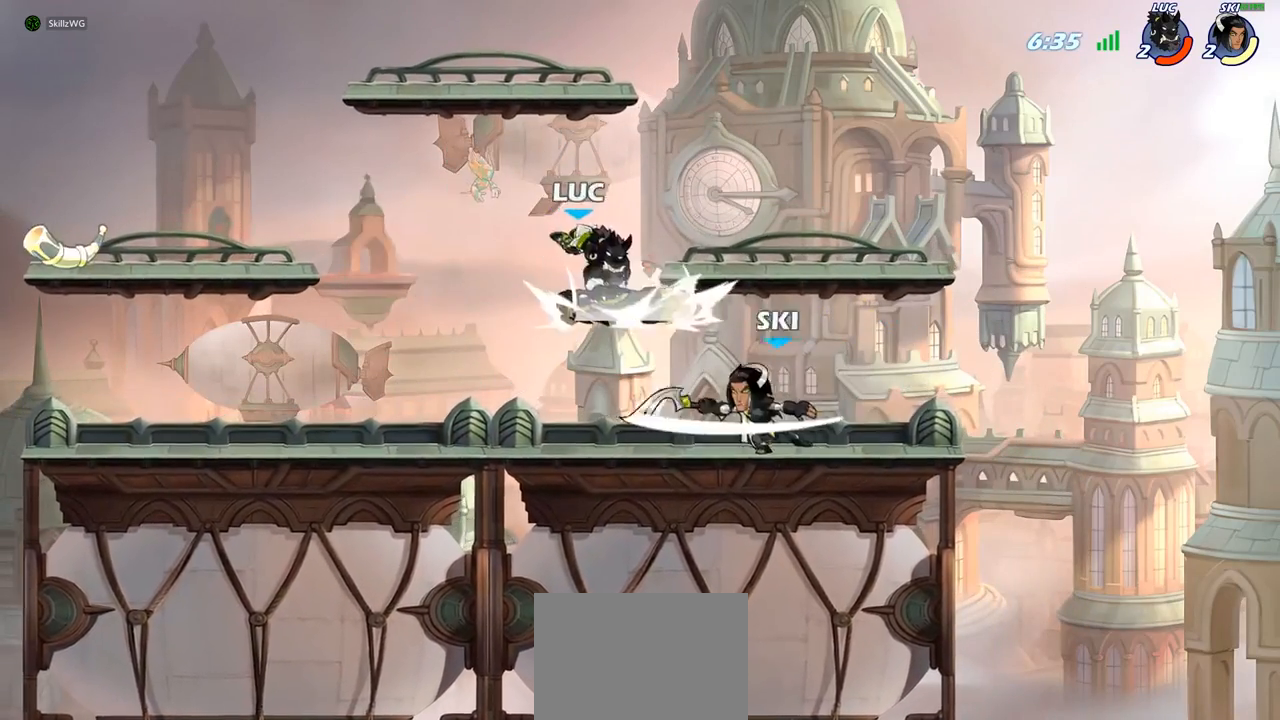
{"buttons": ["CROSS"], "left_stick": "up-right", "right_stick": "center", "events": [[150, "left_stick", "right"], [383, "CROSS", "down"], [383, "left_stick", "up-right"]]}
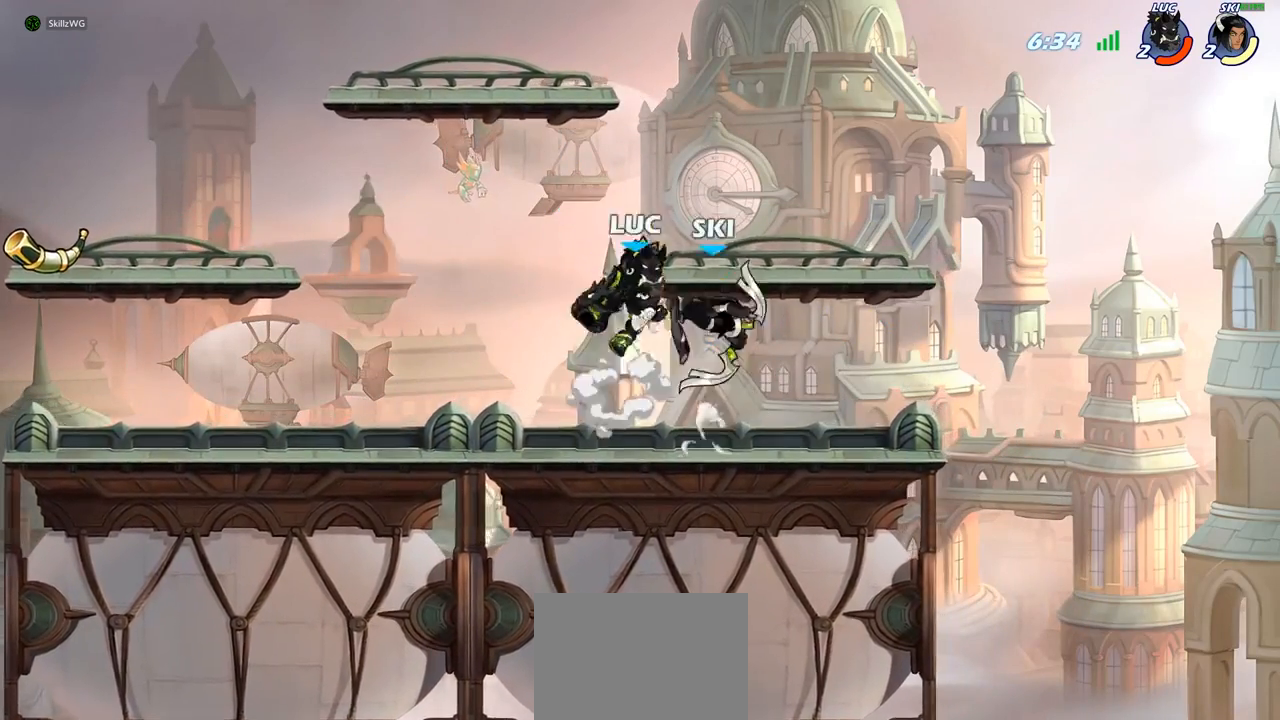
{"buttons": [], "left_stick": "center", "right_stick": "center", "events": [[50, "CROSS", "up"], [167, "left_stick", "right"], [333, "left_stick", "center"]]}
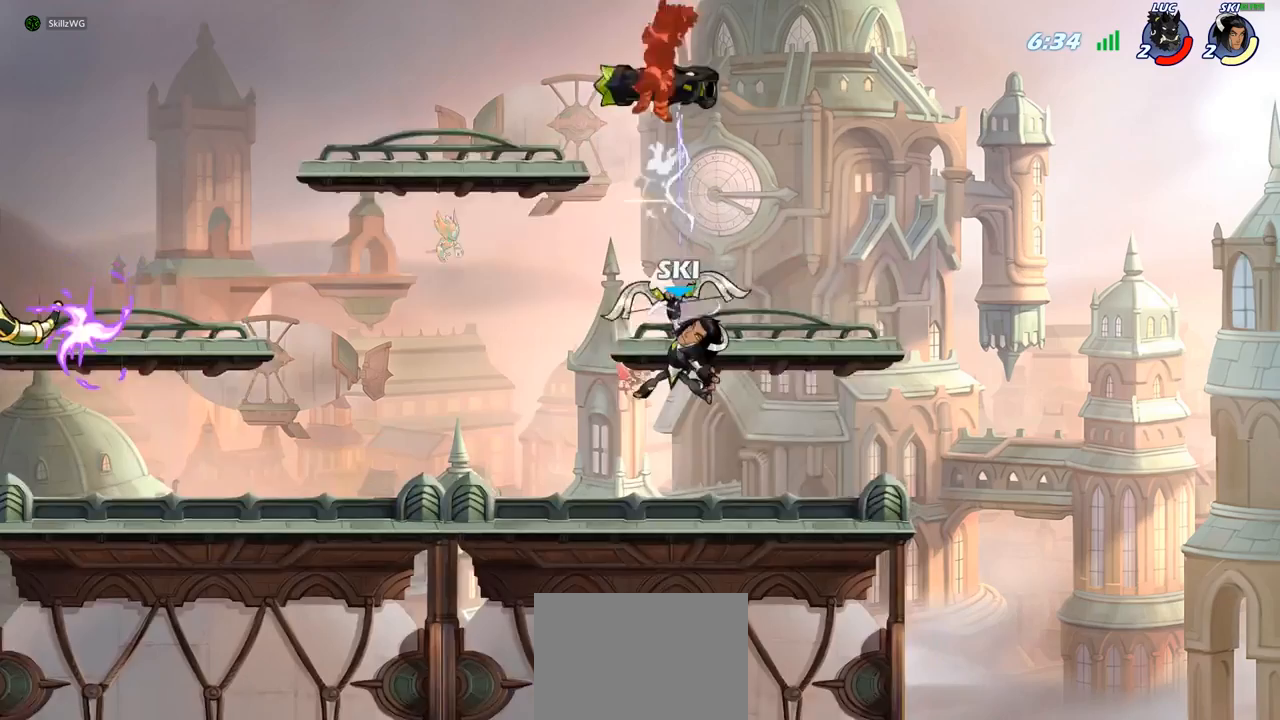
{"buttons": [], "left_stick": "down-left", "right_stick": "center", "events": [[350, "left_stick", "down-left"]]}
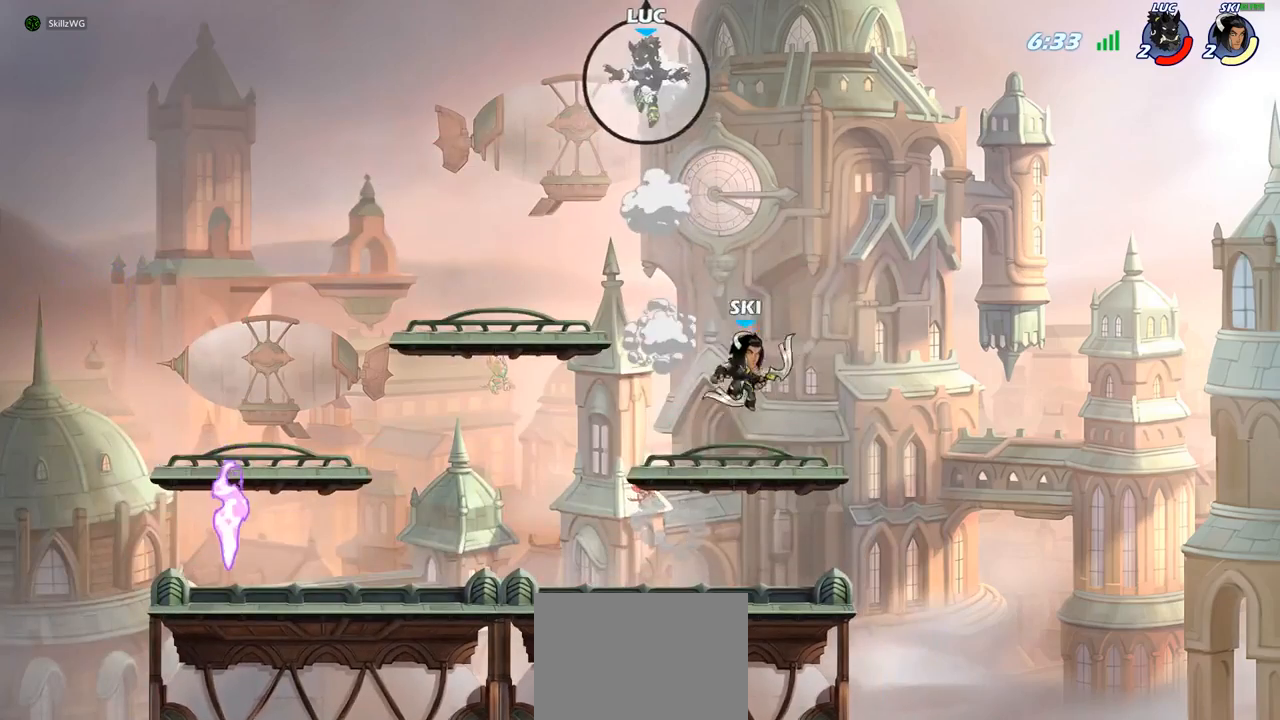
{"buttons": ["CROSS"], "left_stick": "right", "right_stick": "center", "events": [[200, "left_stick", "down-right"], [467, "left_stick", "right"], [500, "CROSS", "down"]]}
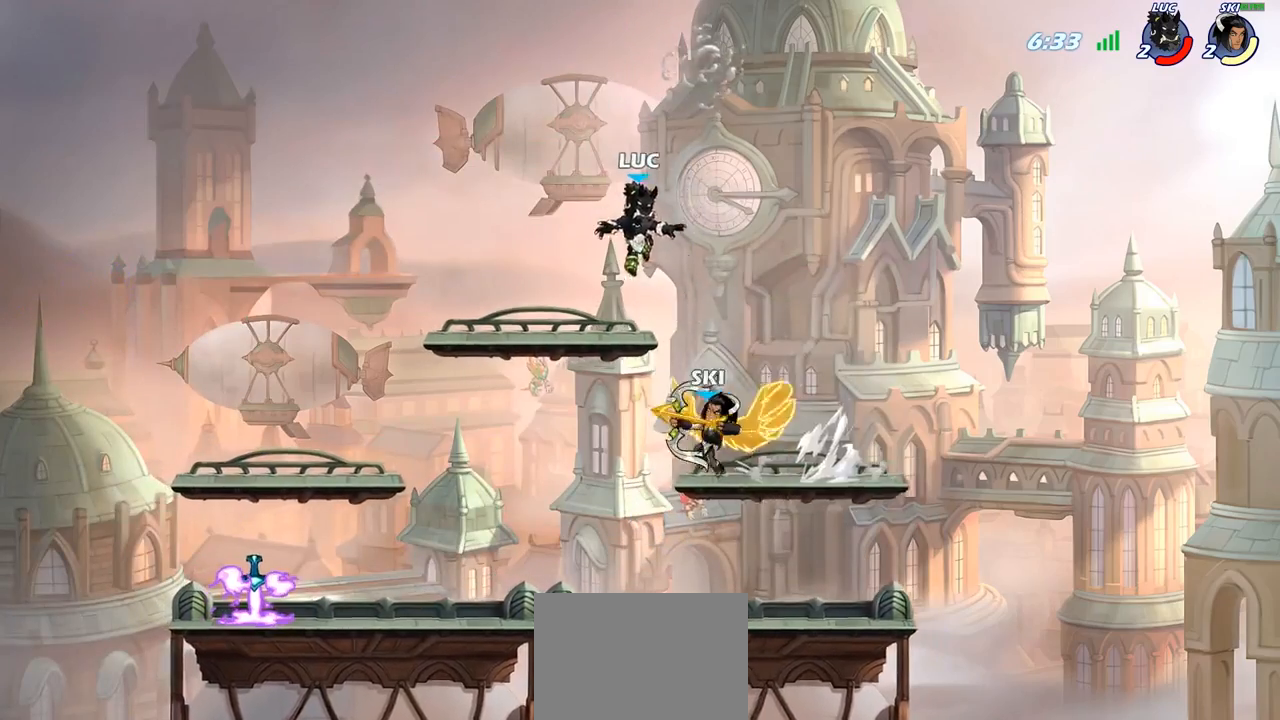
{"buttons": [], "left_stick": "down-left", "right_stick": "center", "events": [[133, "CROSS", "up"], [250, "left_stick", "down"], [333, "left_stick", "down-left"]]}
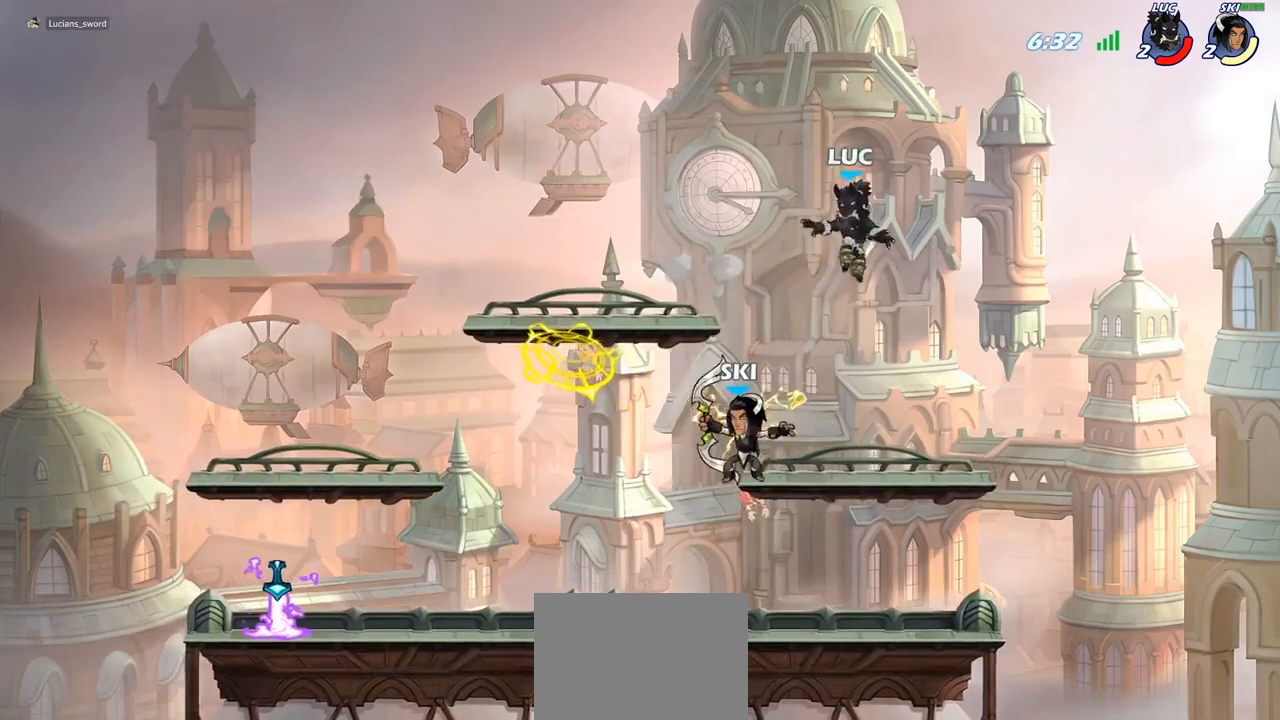
{"buttons": [], "left_stick": "left", "right_stick": "center", "events": [[233, "left_stick", "left"], [267, "R2", "down"], [483, "R2", "up"]]}
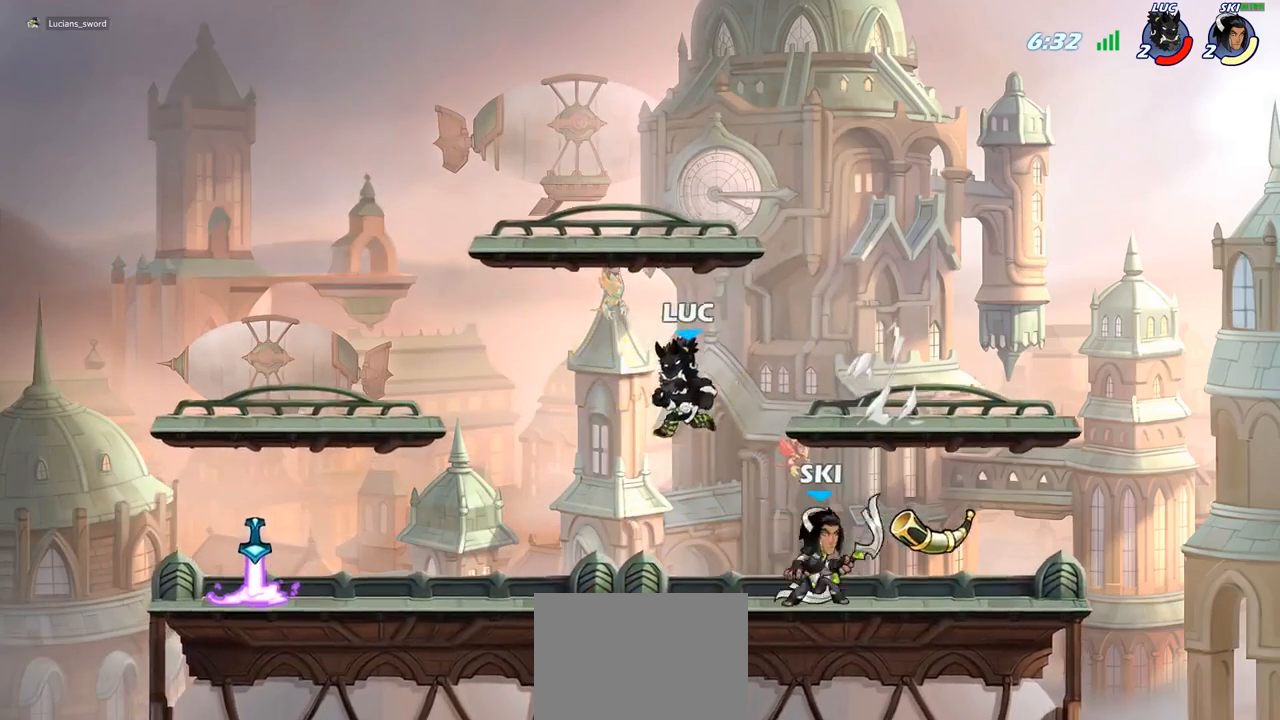
{"buttons": [], "left_stick": "down-left", "right_stick": "center", "events": [[83, "CROSS", "down"], [167, "CROSS", "up"], [267, "left_stick", "down"], [367, "left_stick", "down-left"]]}
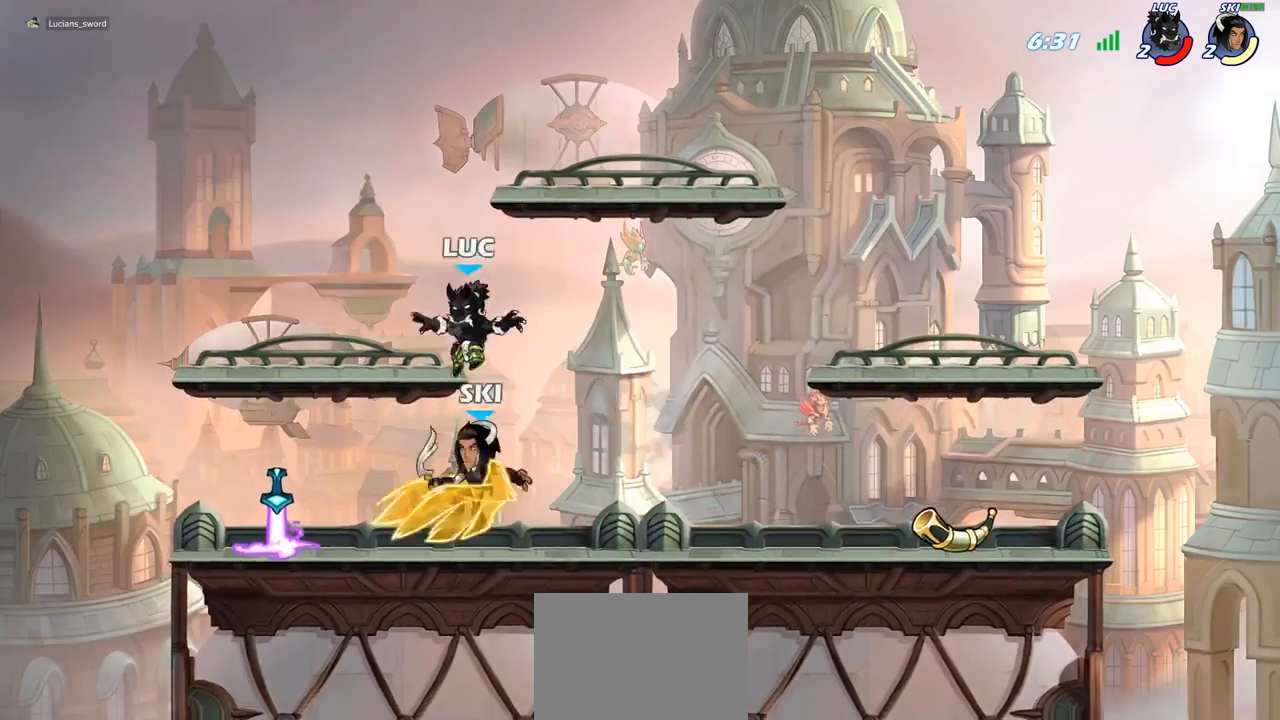
{"buttons": ["SQUARE"], "left_stick": "center", "right_stick": "center", "events": [[283, "R1", "down"], [300, "left_stick", "right"], [350, "R1", "up"], [450, "left_stick", "center"], [483, "SQUARE", "down"]]}
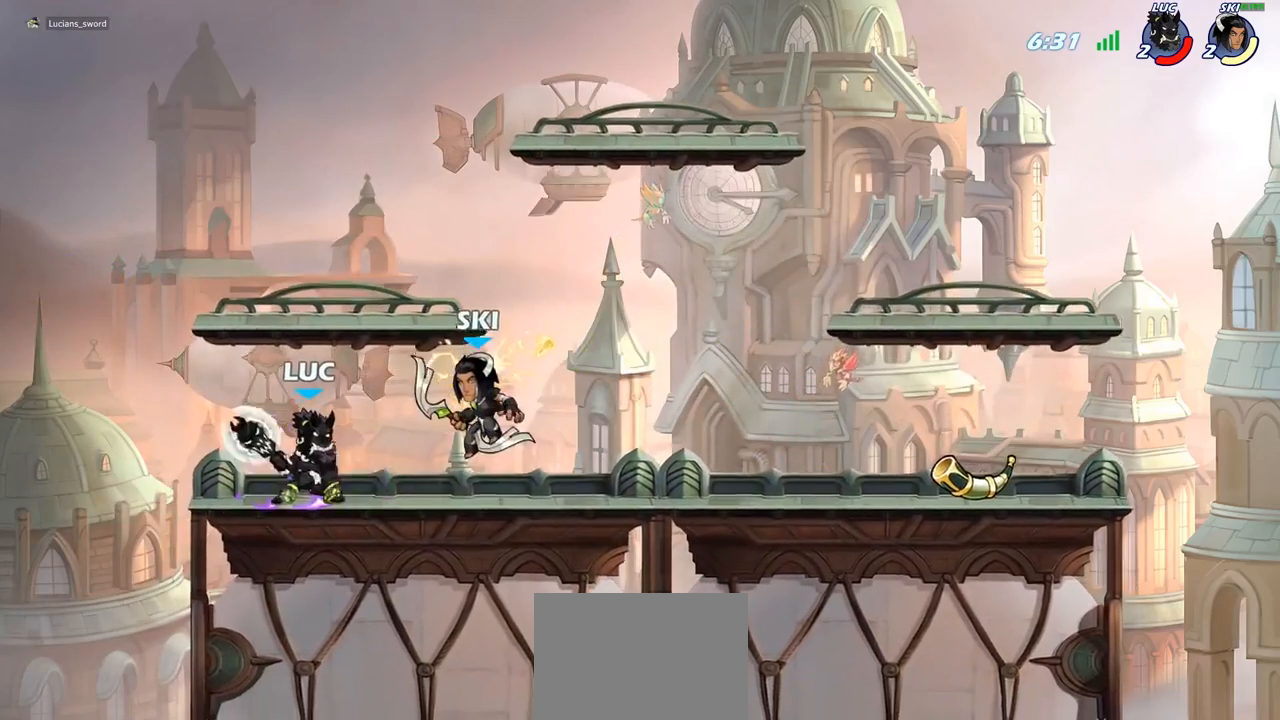
{"buttons": [], "left_stick": "center", "right_stick": "center", "events": [[67, "SQUARE", "up"], [167, "SQUARE", "down"], [267, "SQUARE", "up"]]}
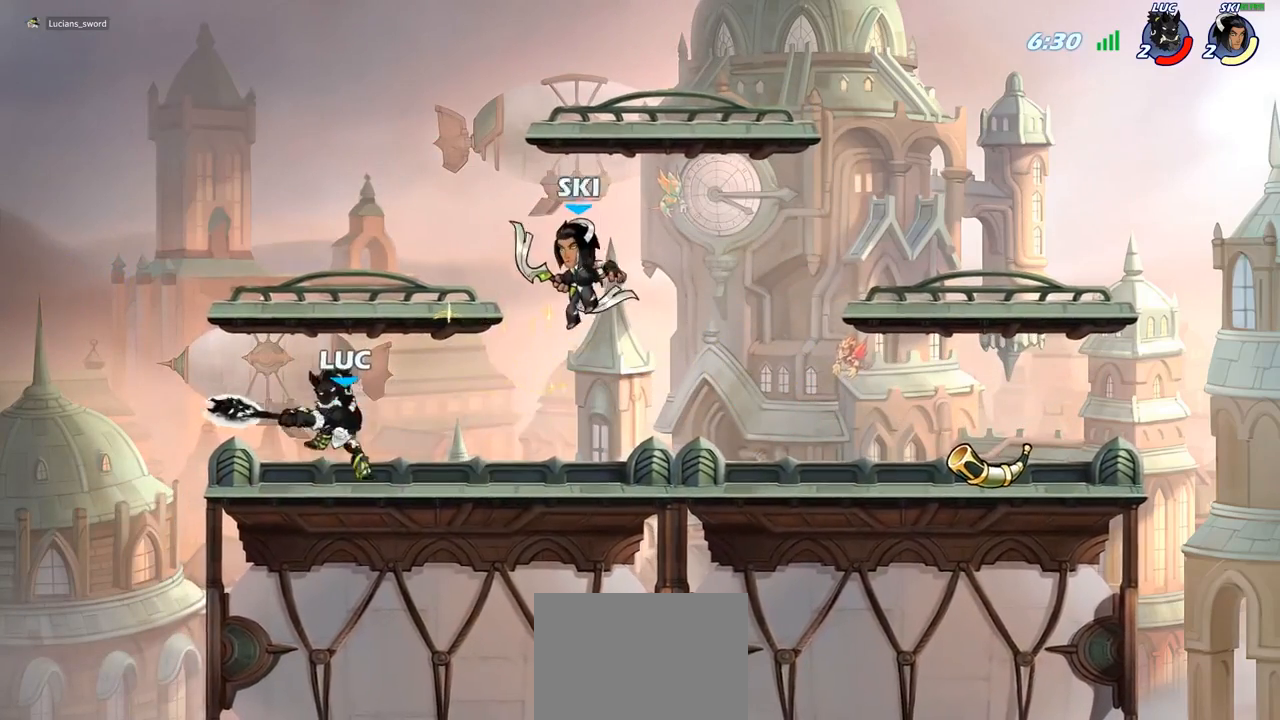
{"buttons": [], "left_stick": "center", "right_stick": "center", "events": [[67, "left_stick", "left"], [133, "CROSS", "down"], [200, "R2", "down"], [200, "left_stick", "up-left"], [267, "CROSS", "up"], [400, "R2", "up"], [417, "left_stick", "up-right"], [467, "left_stick", "center"]]}
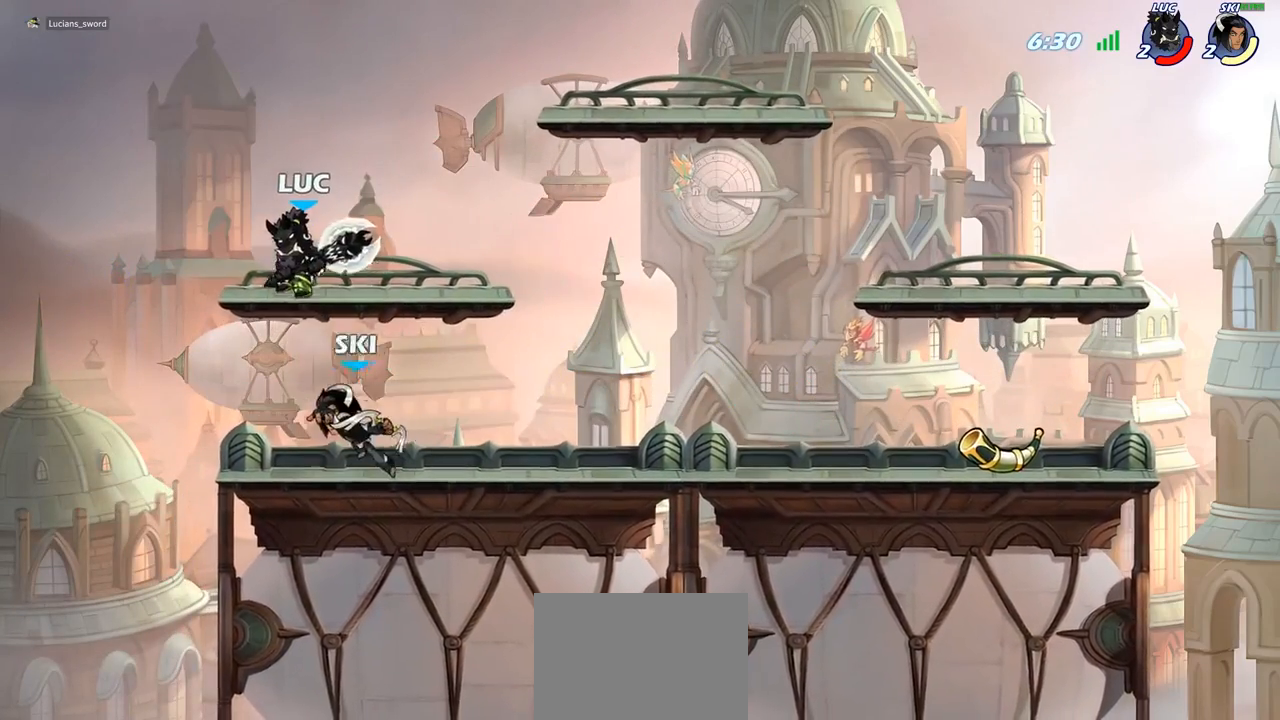
{"buttons": [], "left_stick": "right", "right_stick": "center", "events": [[350, "CROSS", "down"], [400, "left_stick", "right"], [483, "CROSS", "up"]]}
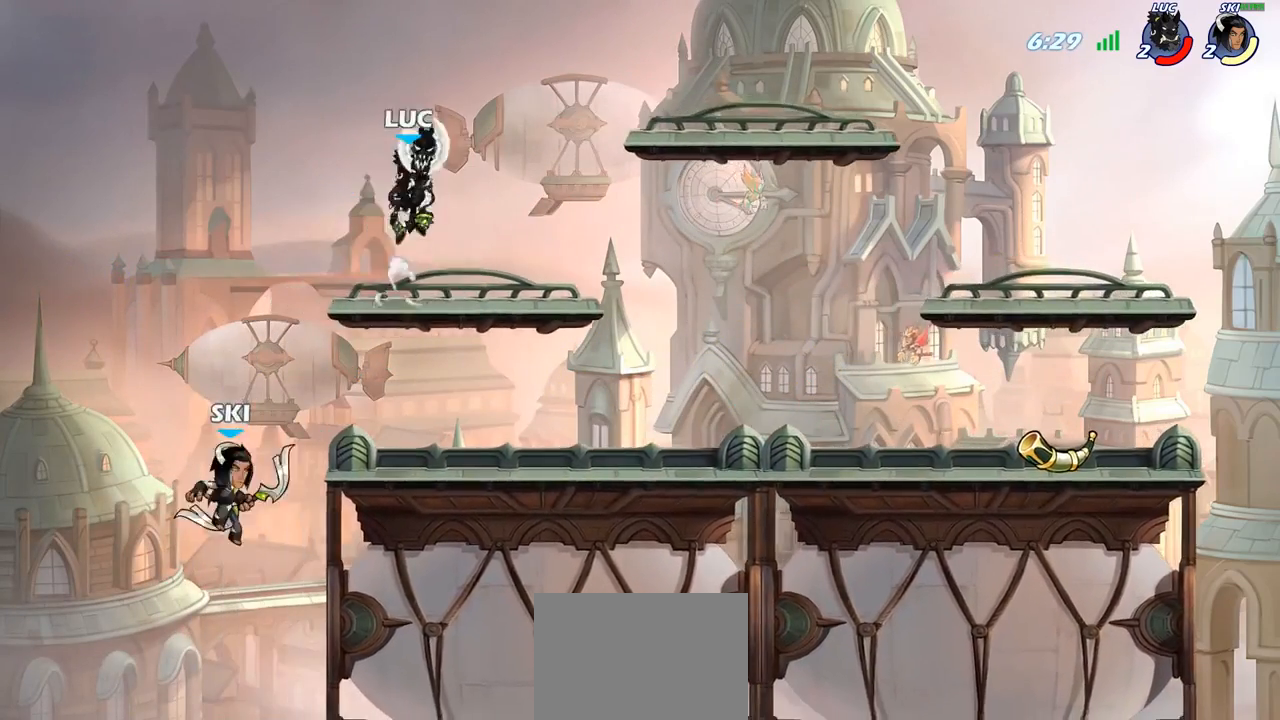
{"buttons": ["CIRCLE"], "left_stick": "down-left", "right_stick": "center", "events": [[117, "left_stick", "down-left"], [417, "CIRCLE", "down"]]}
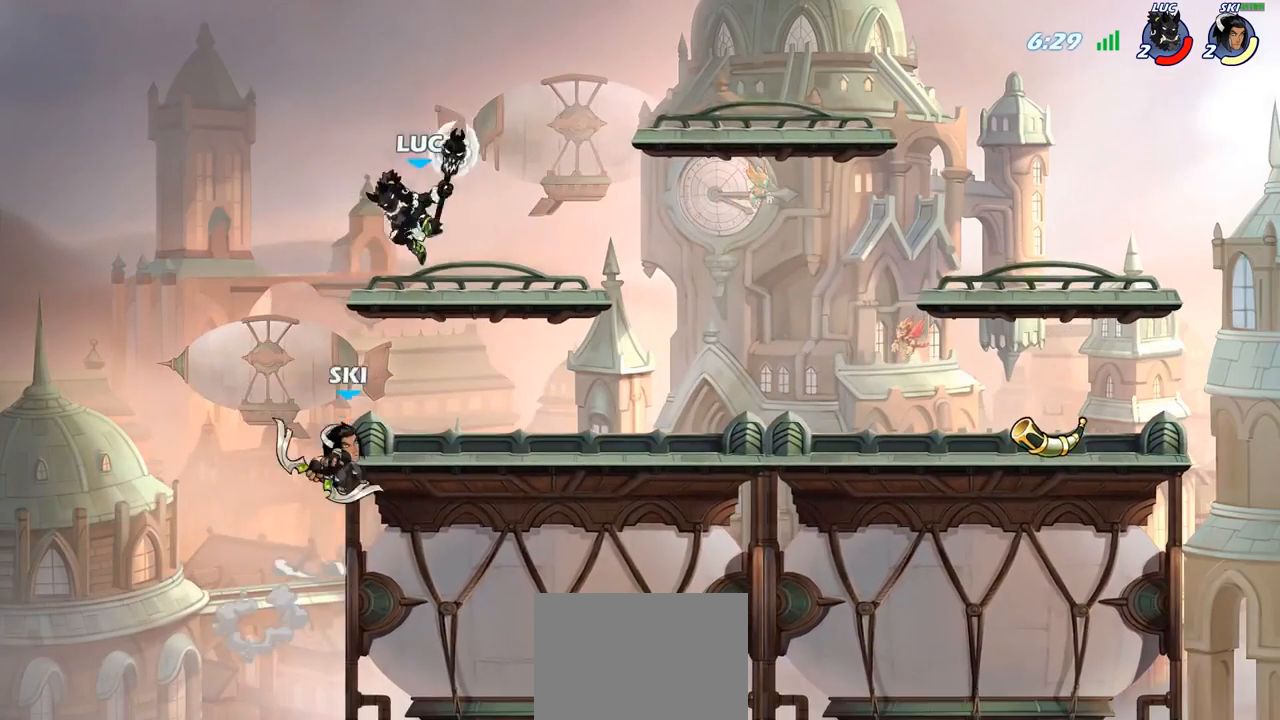
{"buttons": [], "left_stick": "center", "right_stick": "center", "events": [[17, "CIRCLE", "up"], [133, "left_stick", "center"]]}
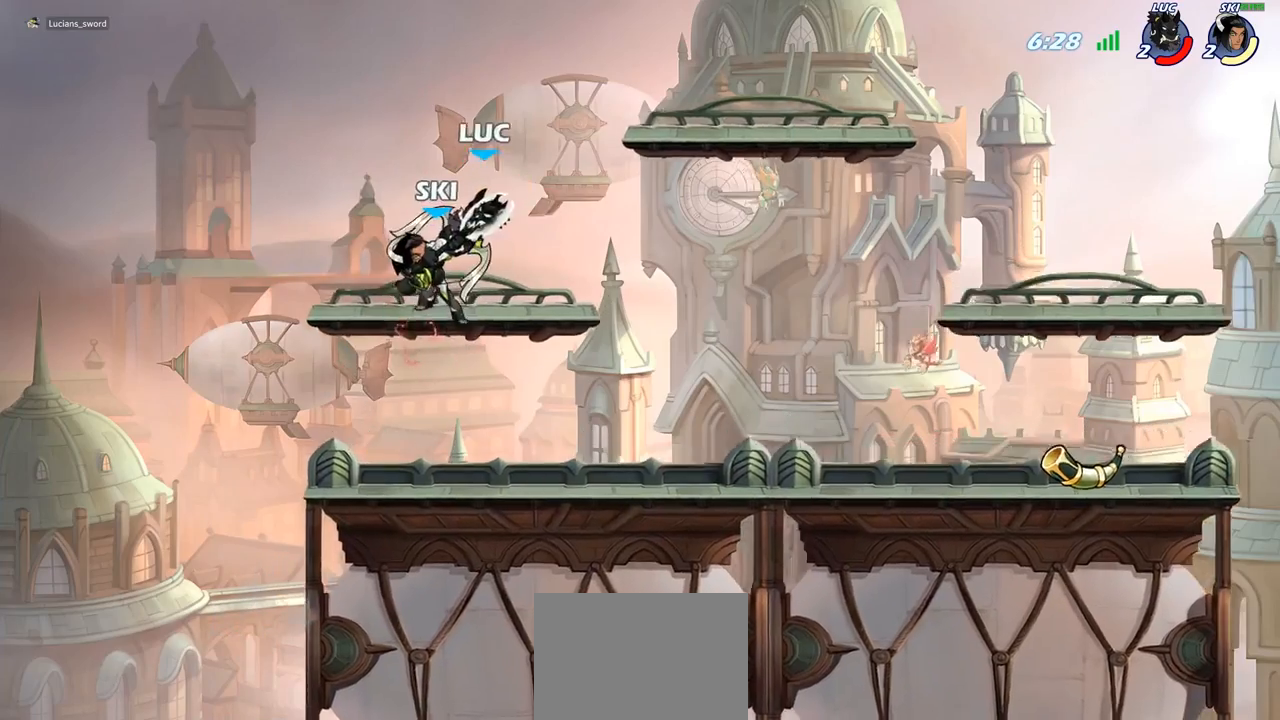
{"buttons": [], "left_stick": "center", "right_stick": "center", "events": []}
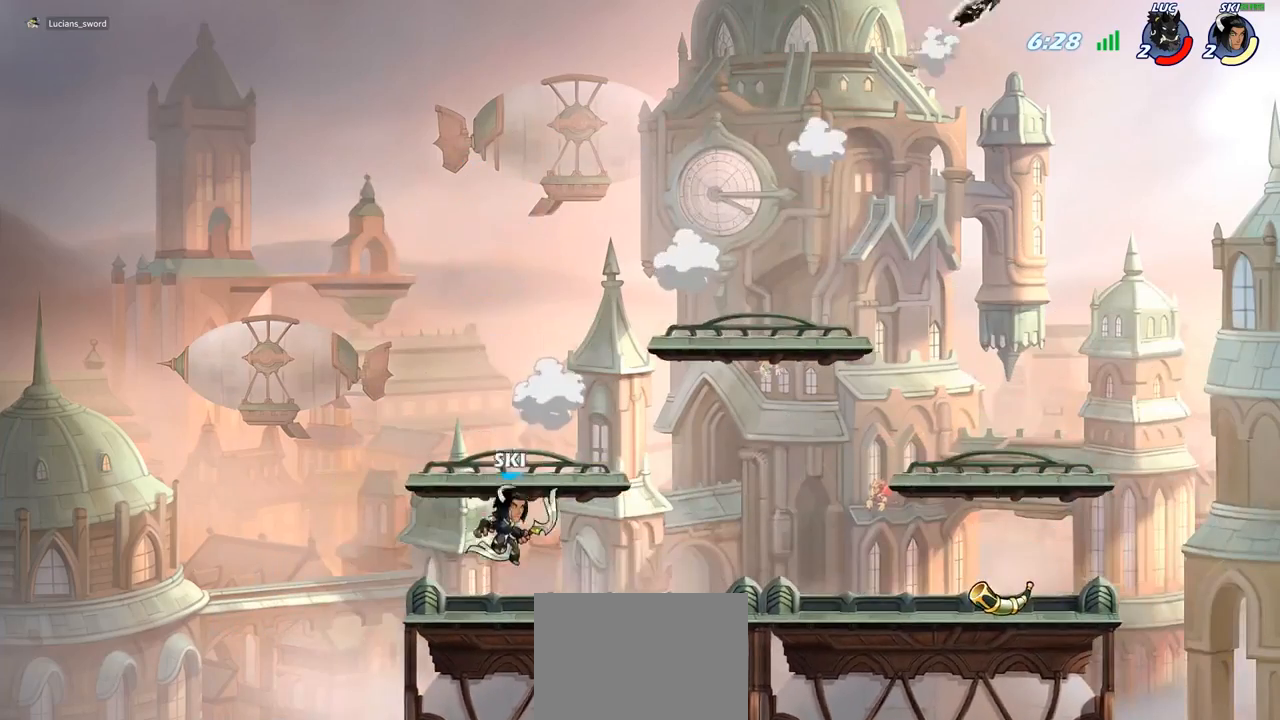
{"buttons": ["R2"], "left_stick": "left", "right_stick": "center", "events": [[50, "left_stick", "left"], [183, "R2", "down"], [317, "R2", "up"], [417, "R2", "down"]]}
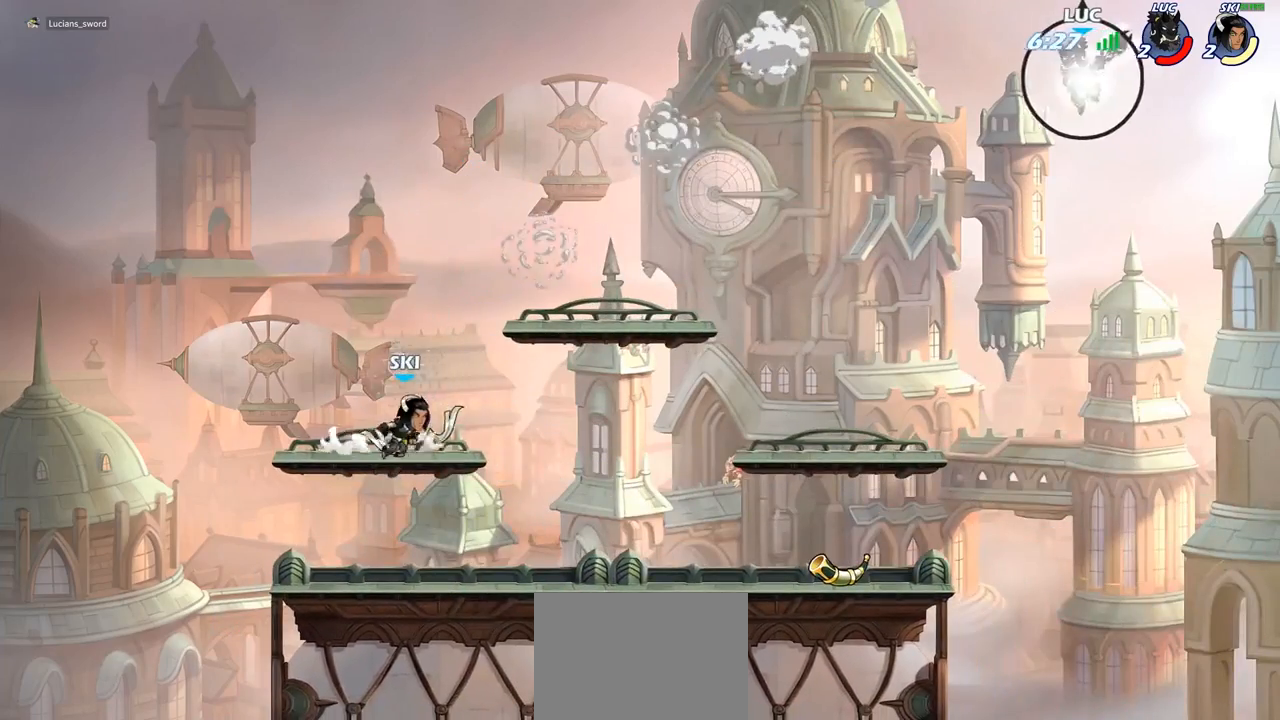
{"buttons": [], "left_stick": "center", "right_stick": "center", "events": [[67, "R2", "up"], [250, "left_stick", "down-left"], [300, "R1", "down"], [383, "R1", "up"], [400, "left_stick", "center"]]}
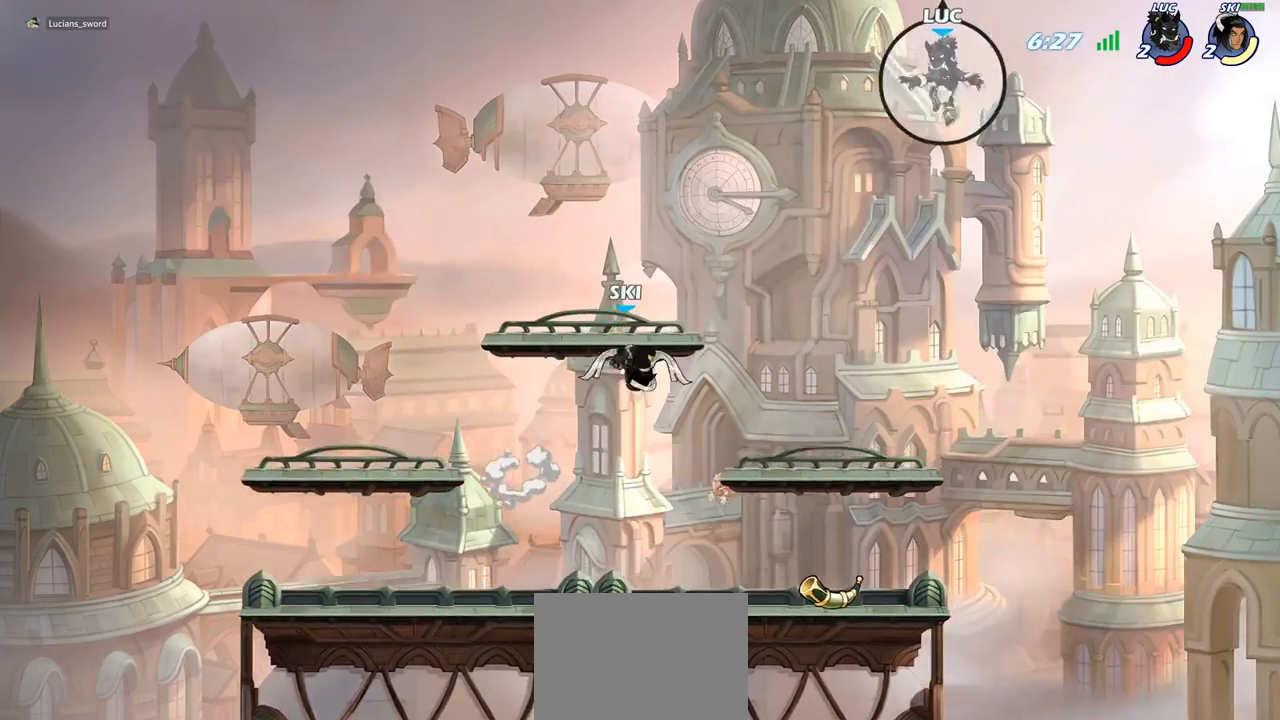
{"buttons": [], "left_stick": "down-right", "right_stick": "center", "events": [[150, "left_stick", "right"], [400, "left_stick", "down-right"]]}
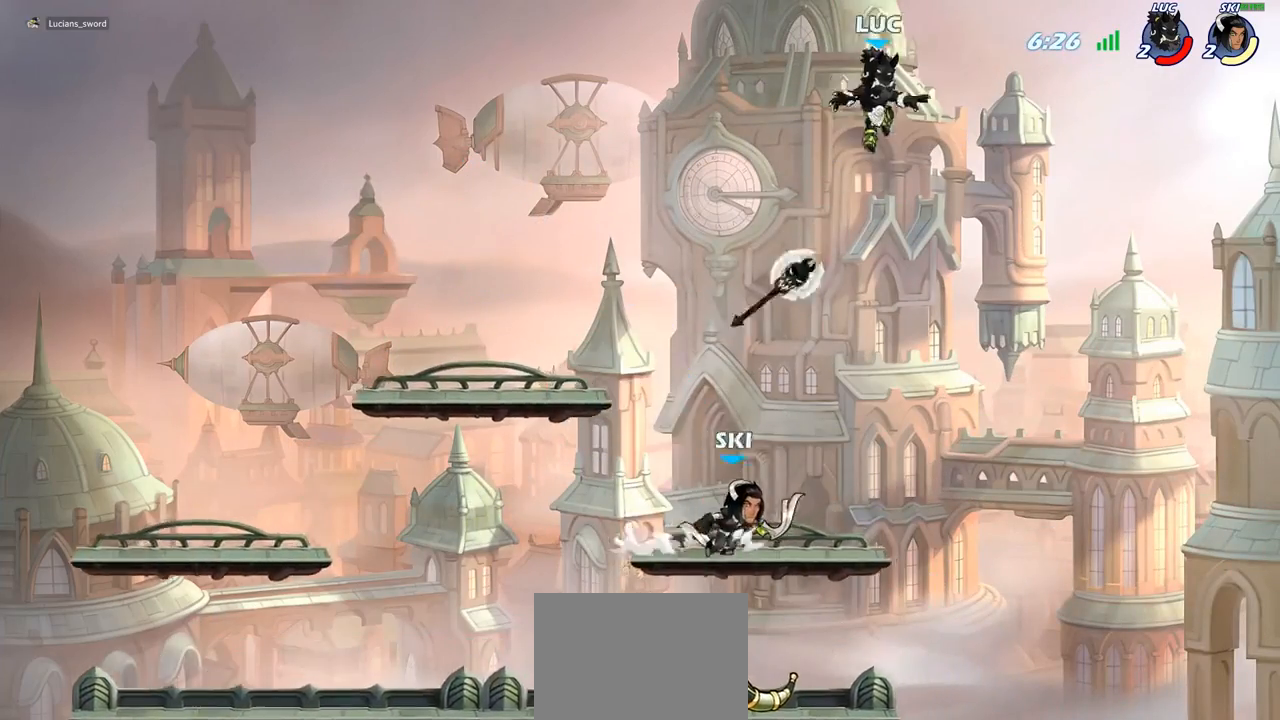
{"buttons": [], "left_stick": "down-left", "right_stick": "center", "events": [[50, "left_stick", "down-left"]]}
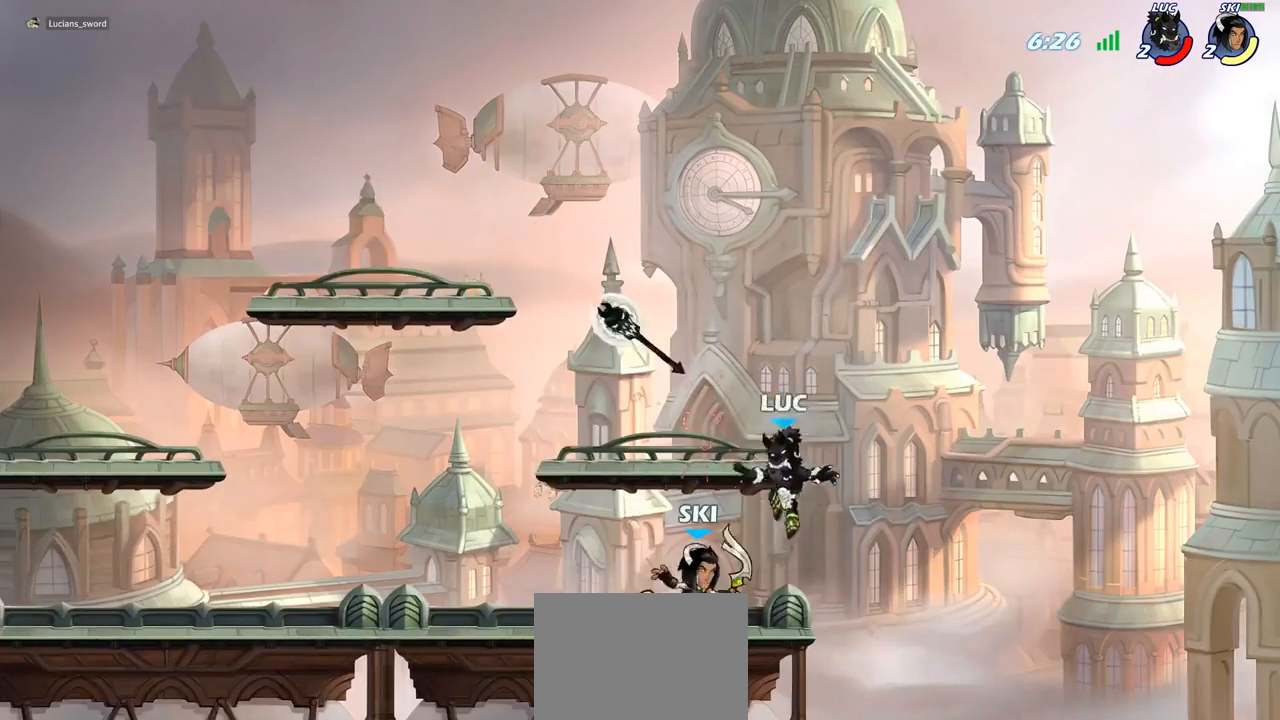
{"buttons": ["CROSS"], "left_stick": "left", "right_stick": "center", "events": [[117, "left_stick", "up-right"], [133, "CROSS", "down"], [267, "CROSS", "up"], [300, "left_stick", "up-left"], [383, "left_stick", "left"], [467, "CROSS", "down"]]}